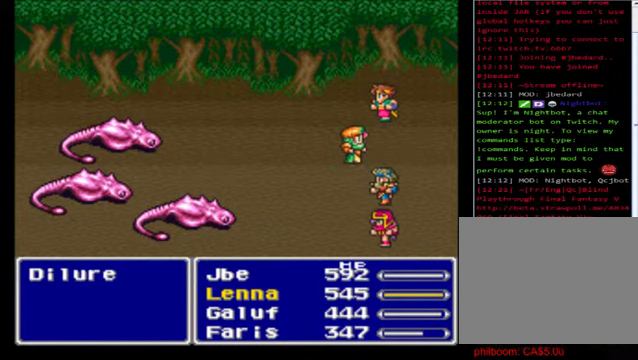
Gameplay with a controller (Xbox layout); each line is a JSON object with the inputs held at the frame after it. "events" lists button and stick changes between this image and that frame as [ms after this image, input, new state], when the widget could be followed in between. Not read: right_stick.
{"buttons": [], "left_stick": "center", "events": []}
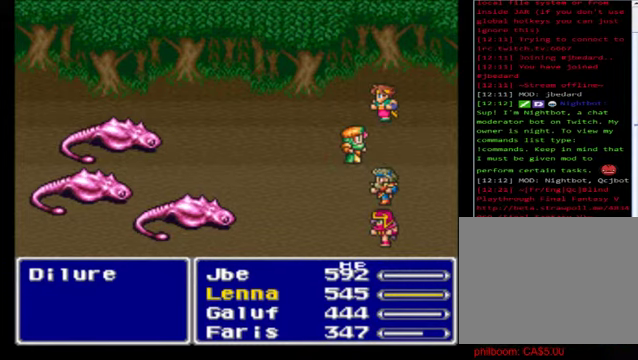
{"buttons": [], "left_stick": "center", "events": []}
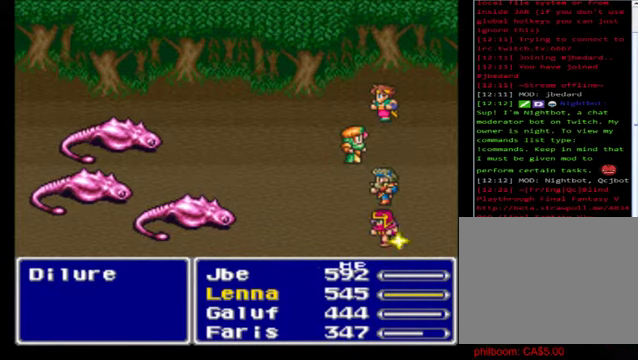
{"buttons": [], "left_stick": "center", "events": []}
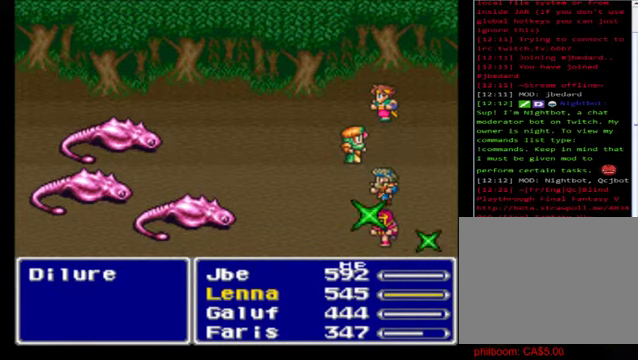
{"buttons": [], "left_stick": "center", "events": []}
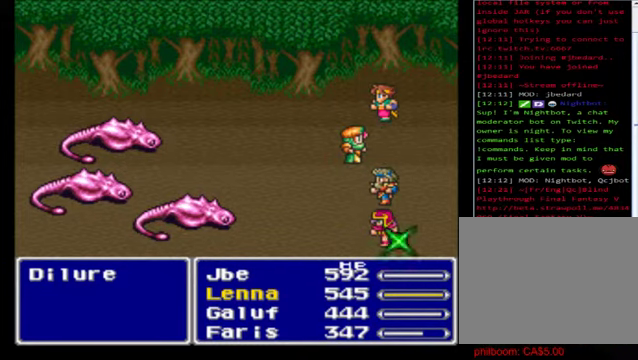
{"buttons": [], "left_stick": "center", "events": []}
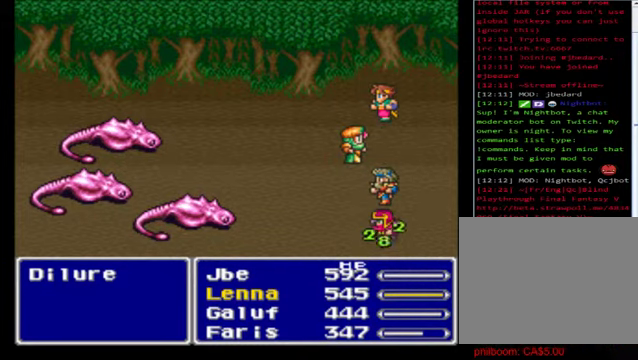
{"buttons": [], "left_stick": "center", "events": []}
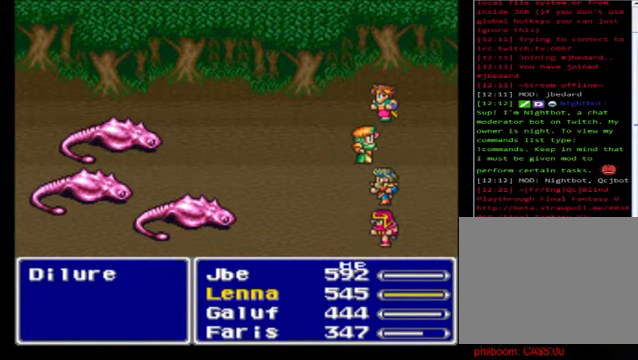
{"buttons": [], "left_stick": "center", "events": []}
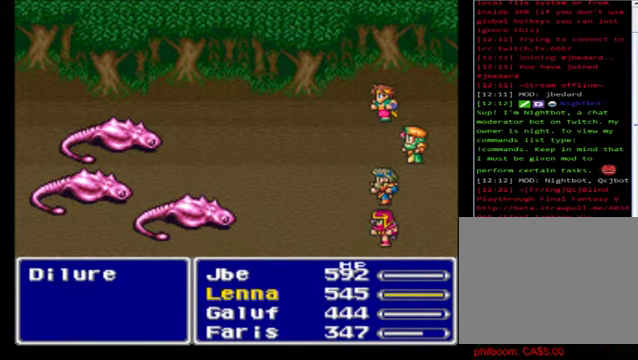
{"buttons": [], "left_stick": "center", "events": [[80, "left_stick", "down"], [360, "left_stick", "center"]]}
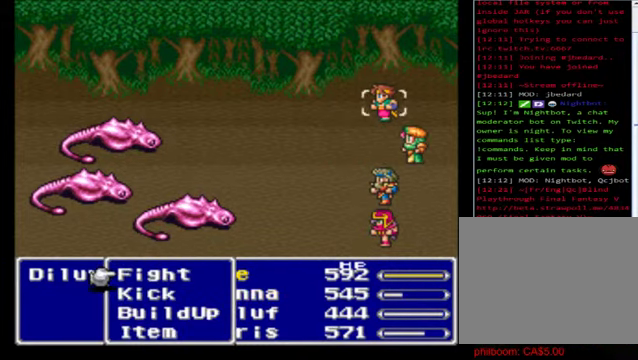
{"buttons": ["A"], "left_stick": "center", "events": [[40, "left_stick", "down"], [280, "A", "down"], [280, "left_stick", "center"], [320, "A", "up"], [400, "A", "down"]]}
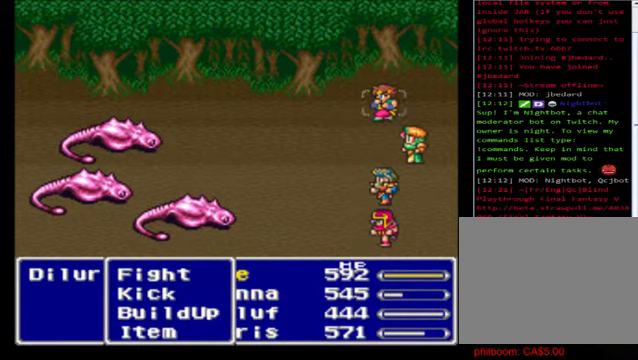
{"buttons": [], "left_stick": "center", "events": [[80, "A", "up"], [160, "A", "down"], [320, "A", "up"], [400, "A", "down"], [520, "A", "up"]]}
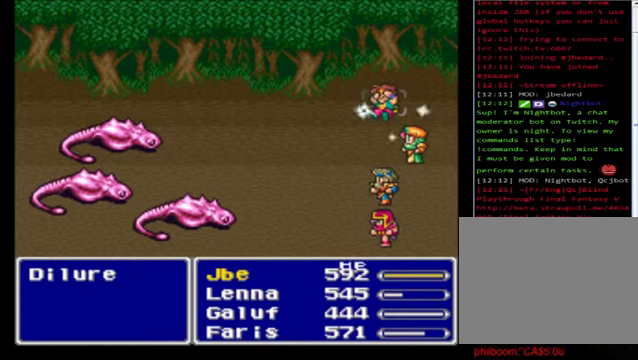
{"buttons": [], "left_stick": "center", "events": [[120, "A", "down"], [280, "A", "up"], [360, "A", "down"], [480, "A", "up"]]}
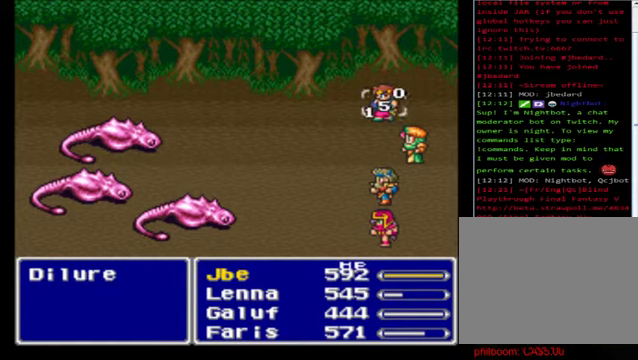
{"buttons": [], "left_stick": "center", "events": [[120, "A", "down"], [280, "A", "up"], [360, "A", "down"], [480, "A", "up"]]}
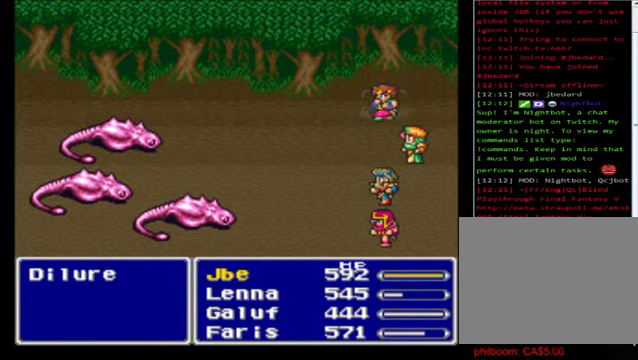
{"buttons": [], "left_stick": "center", "events": [[80, "A", "down"], [200, "A", "up"], [280, "A", "down"], [400, "A", "up"]]}
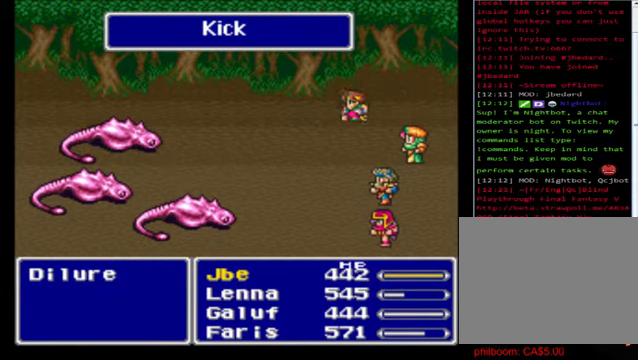
{"buttons": ["A"], "left_stick": "center", "events": [[40, "A", "down"], [160, "A", "up"], [280, "A", "down"], [400, "A", "up"], [520, "A", "down"]]}
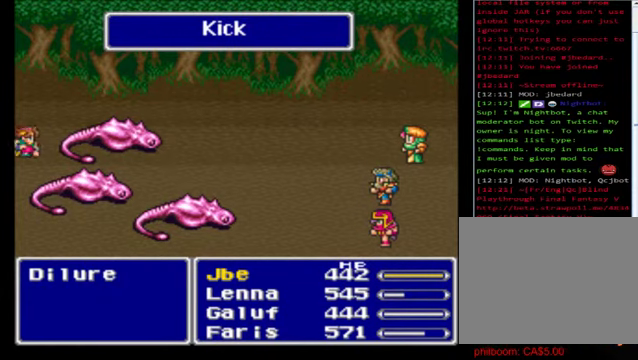
{"buttons": ["A"], "left_stick": "center", "events": [[120, "A", "up"], [240, "A", "down"], [360, "A", "up"], [480, "A", "down"]]}
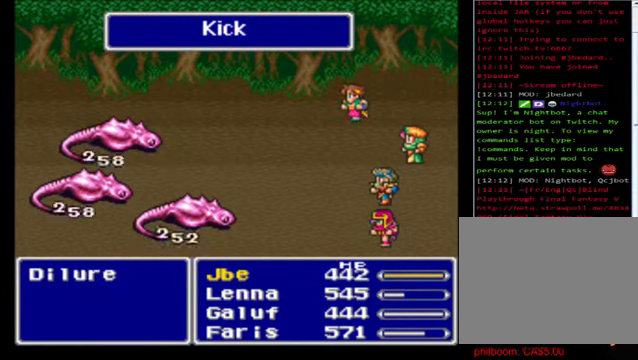
{"buttons": ["A"], "left_stick": "center", "events": [[160, "A", "up"], [240, "A", "down"], [360, "A", "up"], [440, "A", "down"]]}
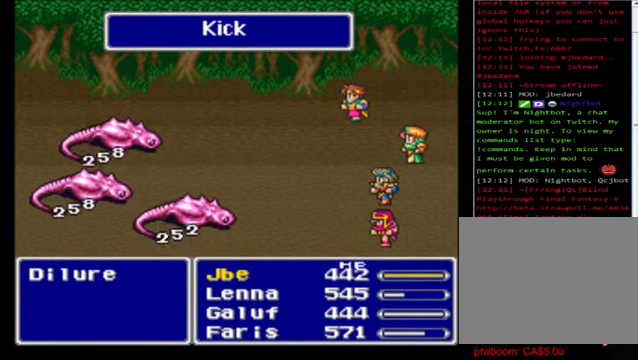
{"buttons": [], "left_stick": "center", "events": [[40, "A", "up"], [160, "A", "down"], [280, "A", "up"], [360, "A", "down"], [480, "A", "up"]]}
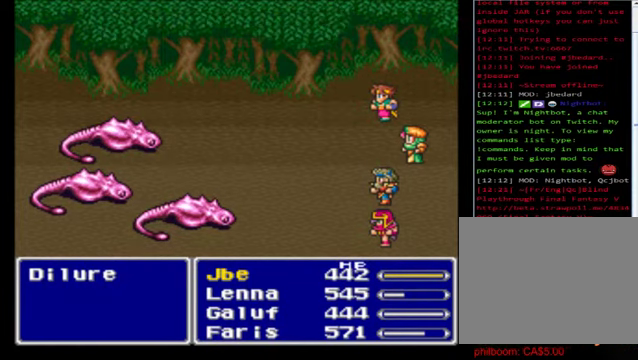
{"buttons": [], "left_stick": "center", "events": [[120, "A", "down"], [240, "A", "up"], [320, "A", "down"], [440, "A", "up"]]}
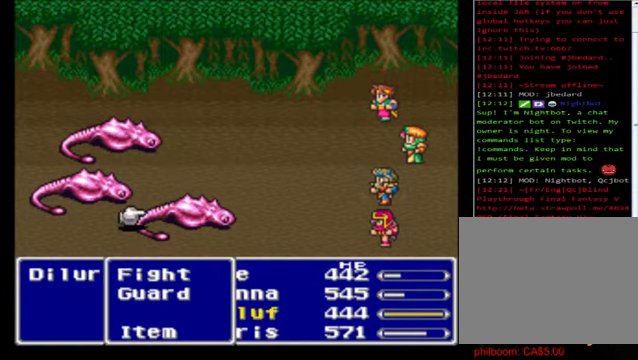
{"buttons": [], "left_stick": "center", "events": [[40, "A", "down"], [120, "A", "up"], [280, "A", "down"], [400, "A", "up"]]}
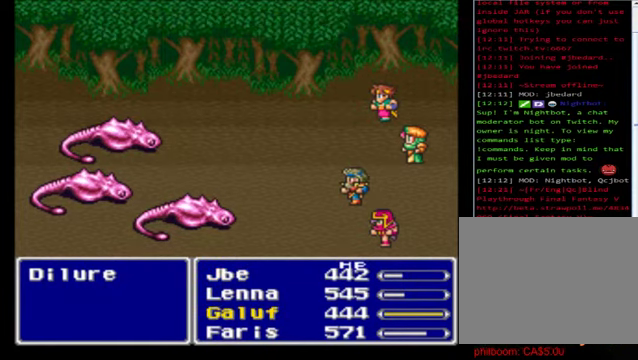
{"buttons": ["A"], "left_stick": "center", "events": [[40, "A", "down"], [160, "A", "up"], [240, "A", "down"], [360, "A", "up"], [480, "A", "down"]]}
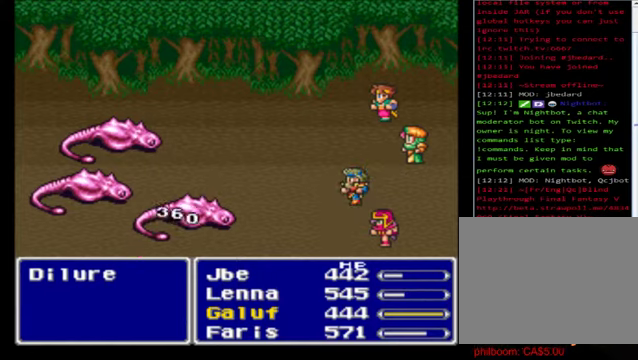
{"buttons": ["A"], "left_stick": "center", "events": [[120, "A", "up"], [240, "A", "down"], [320, "A", "up"], [440, "A", "down"]]}
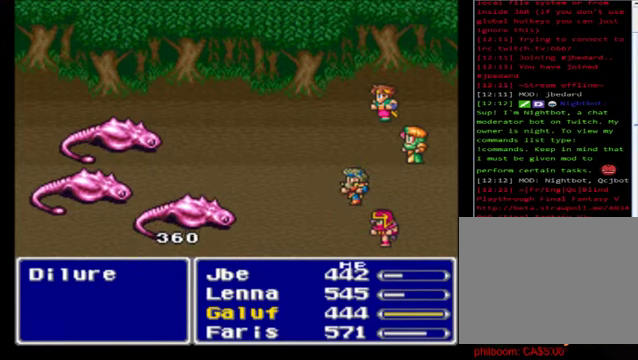
{"buttons": ["A"], "left_stick": "center", "events": [[80, "A", "up"], [160, "A", "down"], [280, "A", "up"], [400, "A", "down"]]}
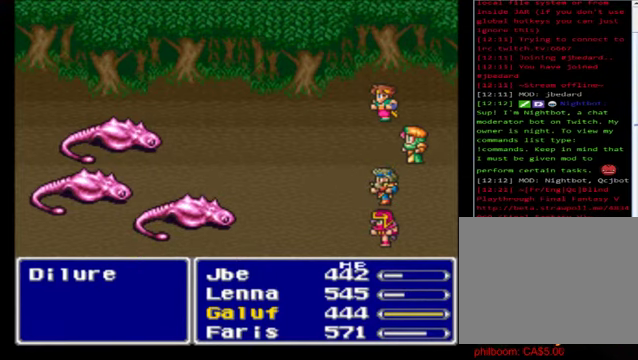
{"buttons": [], "left_stick": "center", "events": [[40, "A", "up"], [160, "A", "down"], [240, "A", "up"], [360, "A", "down"], [480, "A", "up"]]}
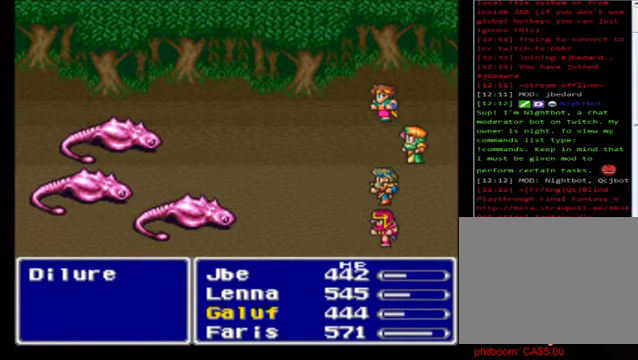
{"buttons": [], "left_stick": "center", "events": [[120, "A", "down"], [200, "A", "up"], [320, "A", "down"], [480, "A", "up"]]}
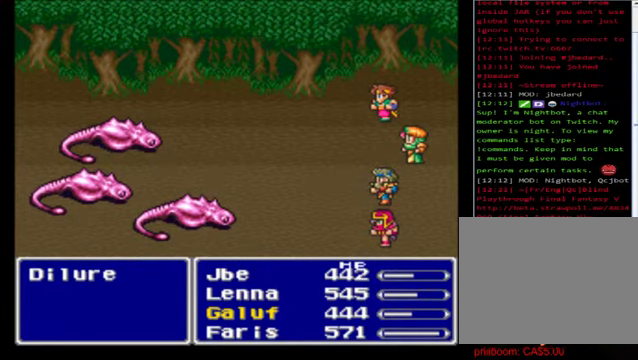
{"buttons": ["A"], "left_stick": "center", "events": [[40, "A", "down"], [160, "A", "up"], [240, "A", "down"], [360, "A", "up"], [480, "A", "down"]]}
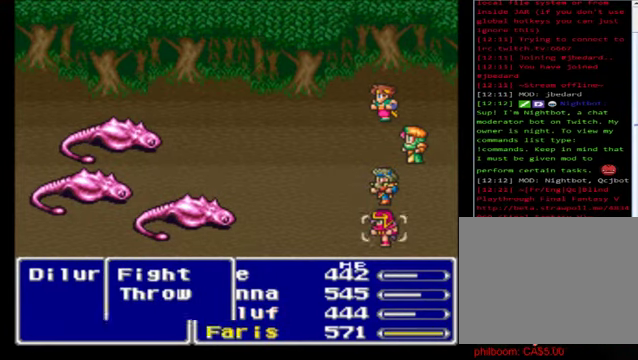
{"buttons": [], "left_stick": "center", "events": [[80, "A", "up"], [200, "A", "down"], [280, "A", "up"], [400, "A", "down"], [520, "A", "up"]]}
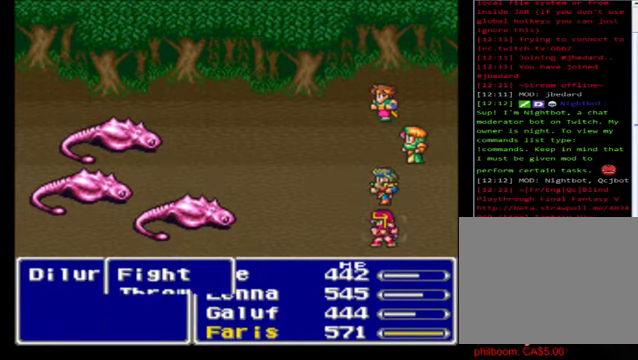
{"buttons": [], "left_stick": "center", "events": [[120, "A", "down"], [240, "A", "up"], [360, "A", "down"], [440, "A", "up"]]}
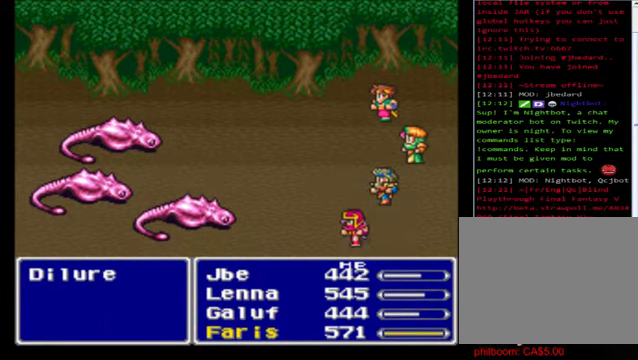
{"buttons": [], "left_stick": "center", "events": [[160, "A", "down"], [280, "A", "up"], [360, "A", "down"], [520, "A", "up"]]}
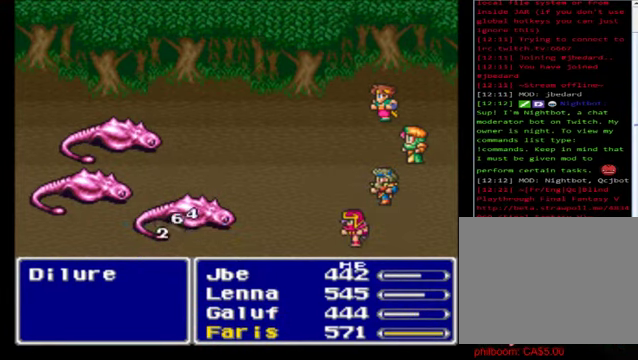
{"buttons": [], "left_stick": "center", "events": [[120, "A", "down"], [280, "A", "up"], [320, "A", "down"], [480, "A", "up"]]}
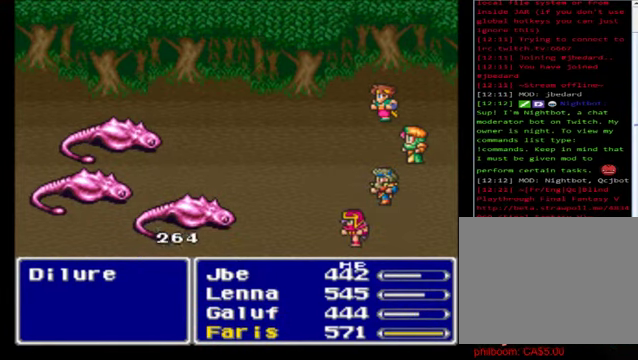
{"buttons": [], "left_stick": "center", "events": [[120, "A", "down"], [240, "A", "up"], [360, "A", "down"], [480, "A", "up"]]}